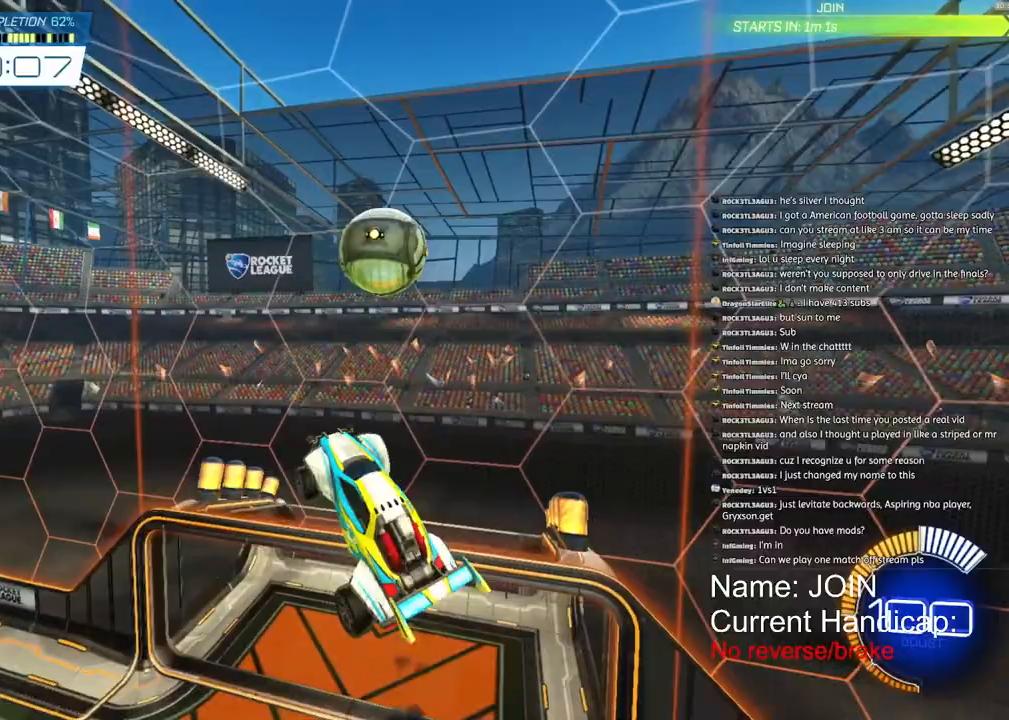
Gameplay with a controller (PlayStation layout); each line is a JSON object with the inputs held at the frame after it (dt_ms = milliseconds from this image to that frame). "events" lists button and stick changes between this image and that frame as [ms after this image, input, new state], when the widget could be followed in between. Not read: DPAD_DOWN DPAD_LEFT DPAD_RIGHT DPAD_UP.
{"dt_ms": 500, "buttons": ["R1", "R2"], "left_stick": "down", "right_stick": "center", "events": [[17, "L2", "up"], [33, "left_stick", "down-right"], [183, "left_stick", "center"], [200, "R1", "down"], [233, "R2", "up"], [300, "R2", "down"], [317, "R1", "up"], [400, "R1", "down"], [450, "left_stick", "down"]]}
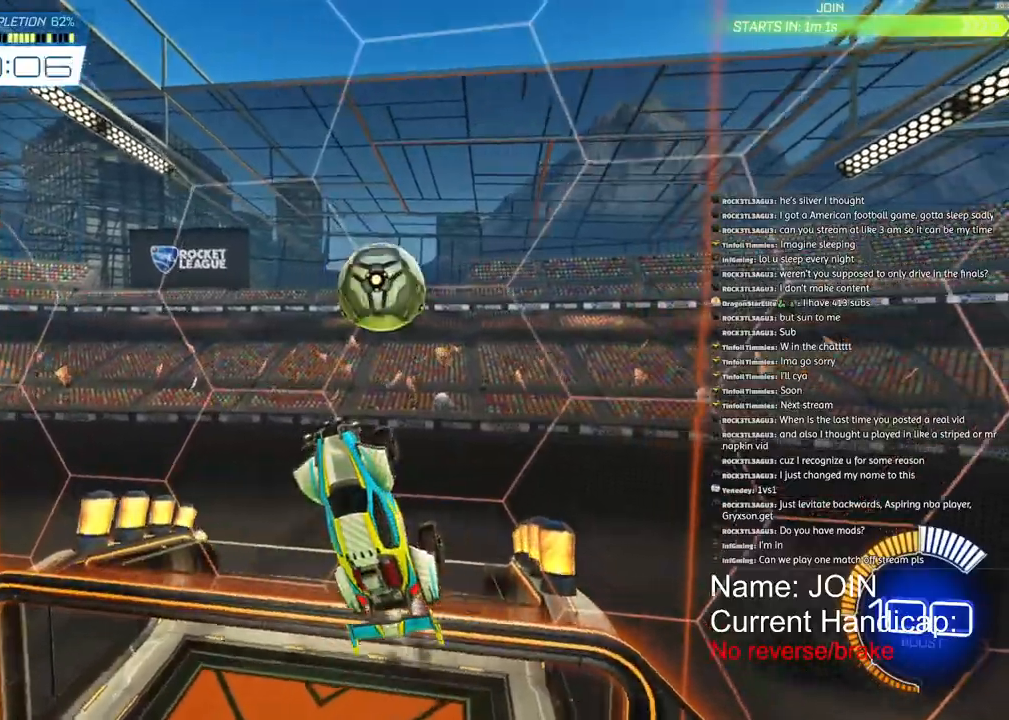
{"dt_ms": 500, "buttons": [], "left_stick": "up-right", "right_stick": "center", "events": [[133, "left_stick", "up-right"], [267, "R2", "up"], [283, "R1", "up"]]}
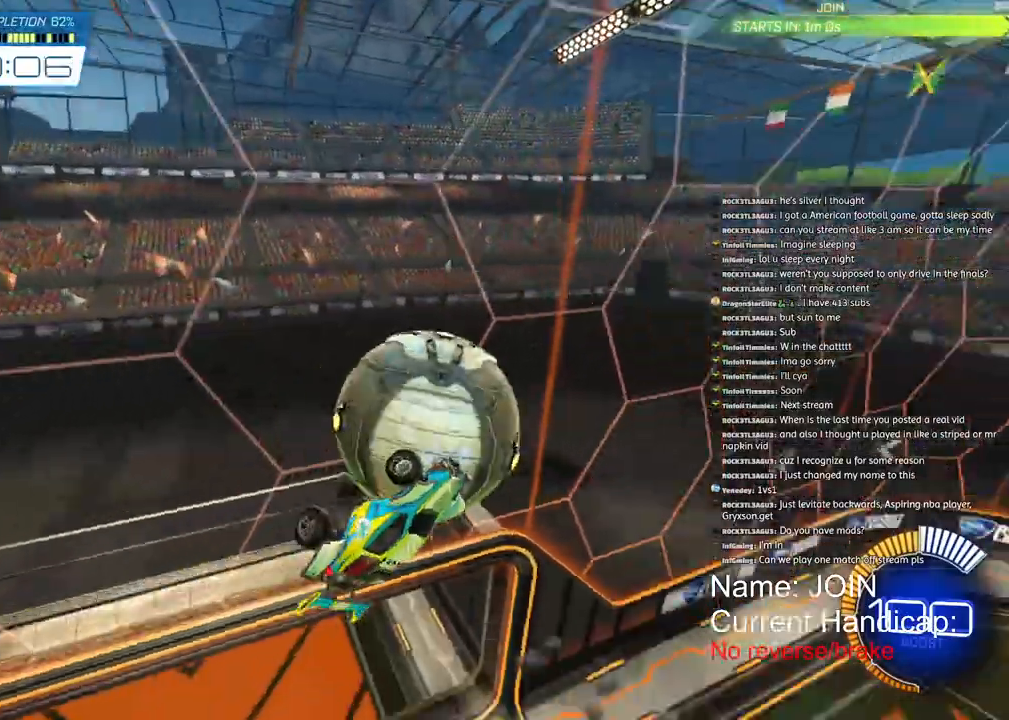
{"dt_ms": 500, "buttons": ["L2", "R1", "R2"], "left_stick": "center", "right_stick": "center", "events": [[50, "L2", "down"], [150, "R2", "down"], [183, "R1", "down"], [200, "left_stick", "right"], [433, "left_stick", "center"]]}
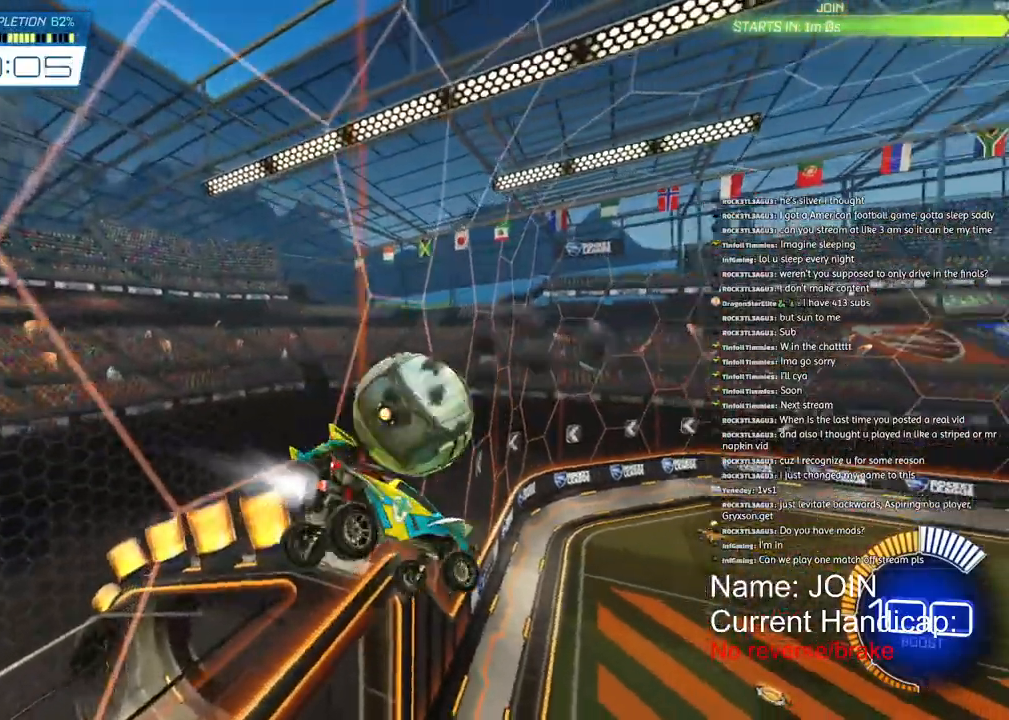
{"dt_ms": 500, "buttons": ["CROSS", "R1", "R2"], "left_stick": "center", "right_stick": "center", "events": [[17, "left_stick", "down"], [267, "left_stick", "center"], [317, "L2", "up"], [417, "CROSS", "down"]]}
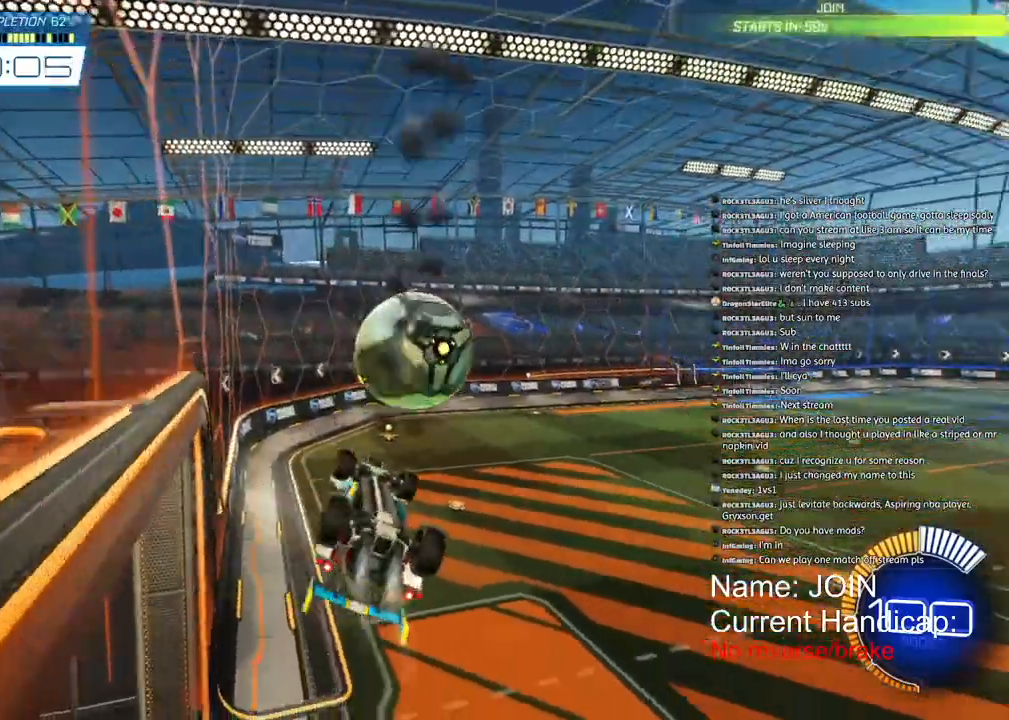
{"dt_ms": 500, "buttons": [], "left_stick": "center", "right_stick": "down", "events": [[83, "CROSS", "up"], [100, "R2", "up"], [167, "R2", "down"], [183, "R3", "down"], [283, "R3", "up"], [283, "right_stick", "down"], [467, "R2", "up"], [483, "R1", "up"]]}
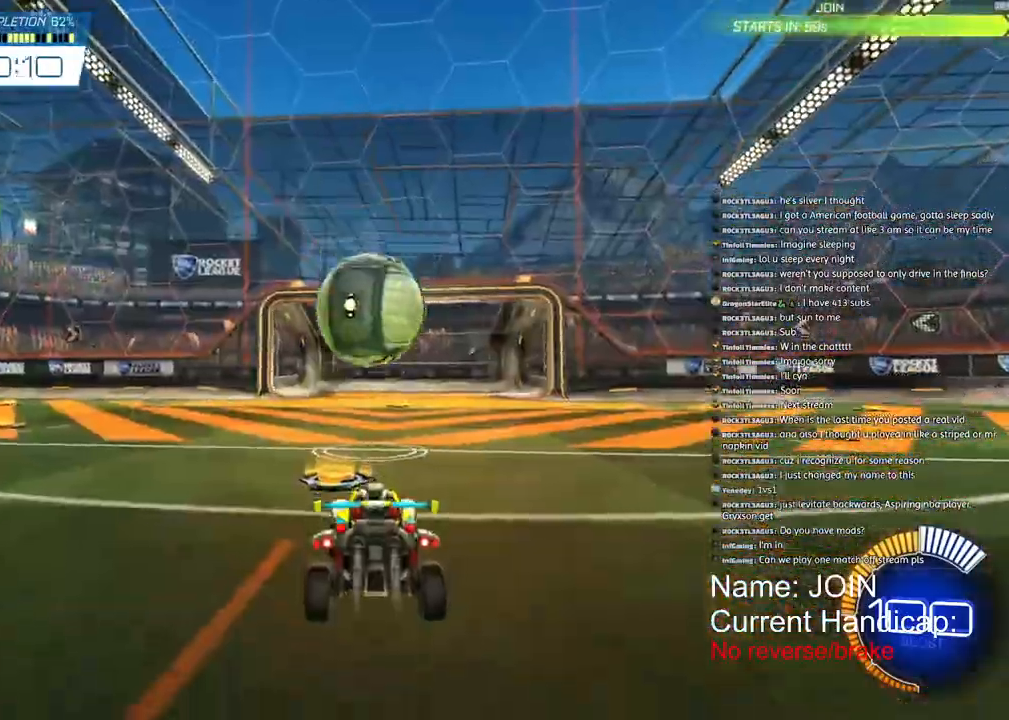
{"dt_ms": 1000, "buttons": ["L2", "R1", "R2"], "left_stick": "down-left", "right_stick": "down"}
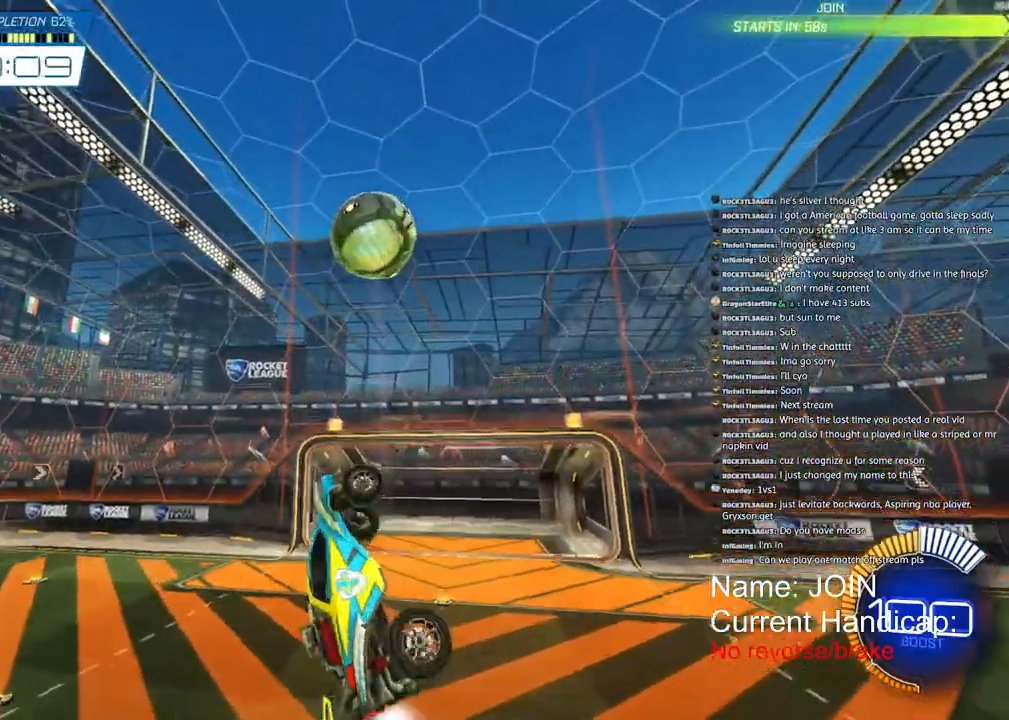
{"dt_ms": 500, "buttons": ["R1"], "left_stick": "down-left", "right_stick": "down", "events": [[183, "R1", "up"], [200, "R2", "up"], [383, "L2", "up"], [500, "R1", "down"]]}
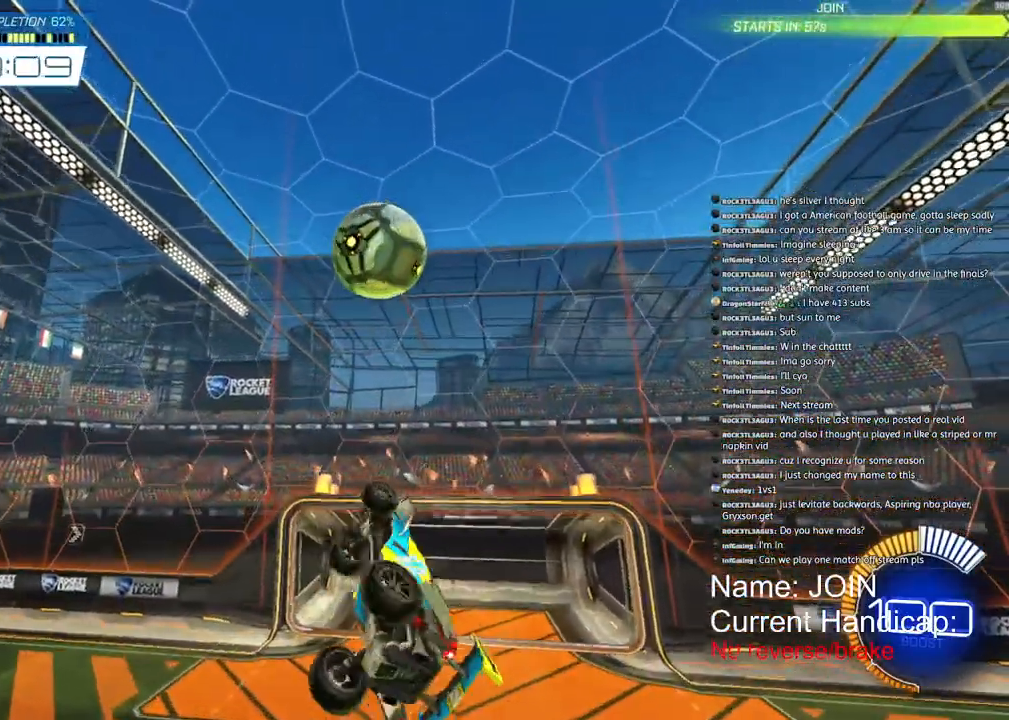
{"dt_ms": 500, "buttons": ["L2", "R1", "R2"], "left_stick": "left", "right_stick": "down", "events": [[33, "L2", "down"], [100, "left_stick", "left"], [300, "R1", "up"], [300, "R2", "down"], [433, "R1", "down"]]}
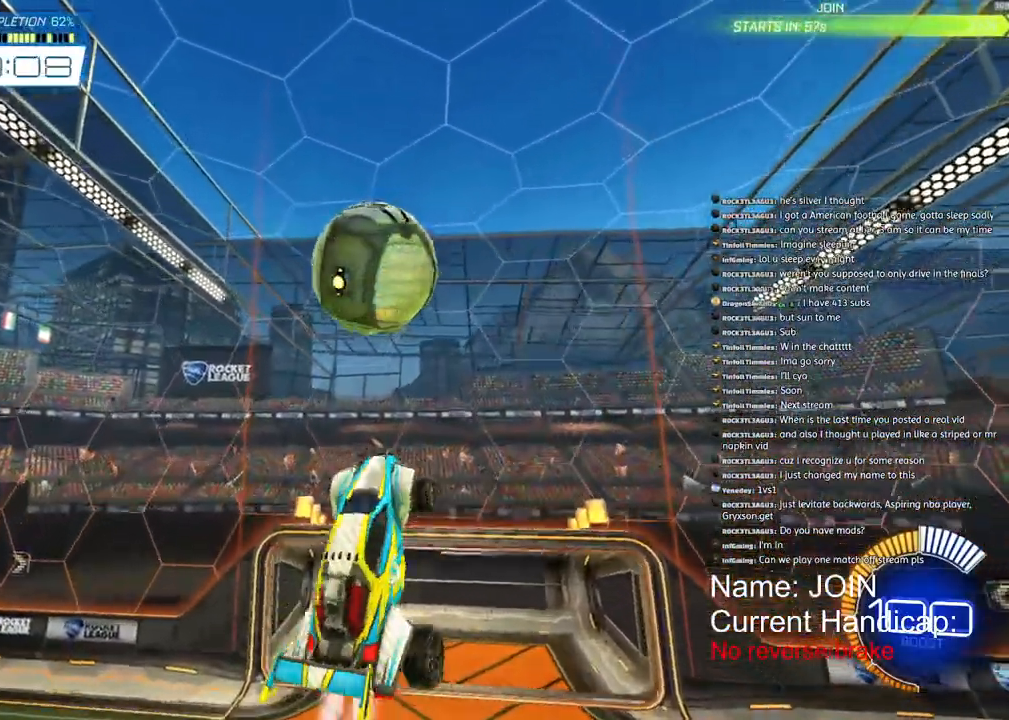
{"dt_ms": 500, "buttons": ["L2", "R2"], "left_stick": "up-right", "right_stick": "down", "events": [[267, "R1", "up"], [350, "left_stick", "up-right"]]}
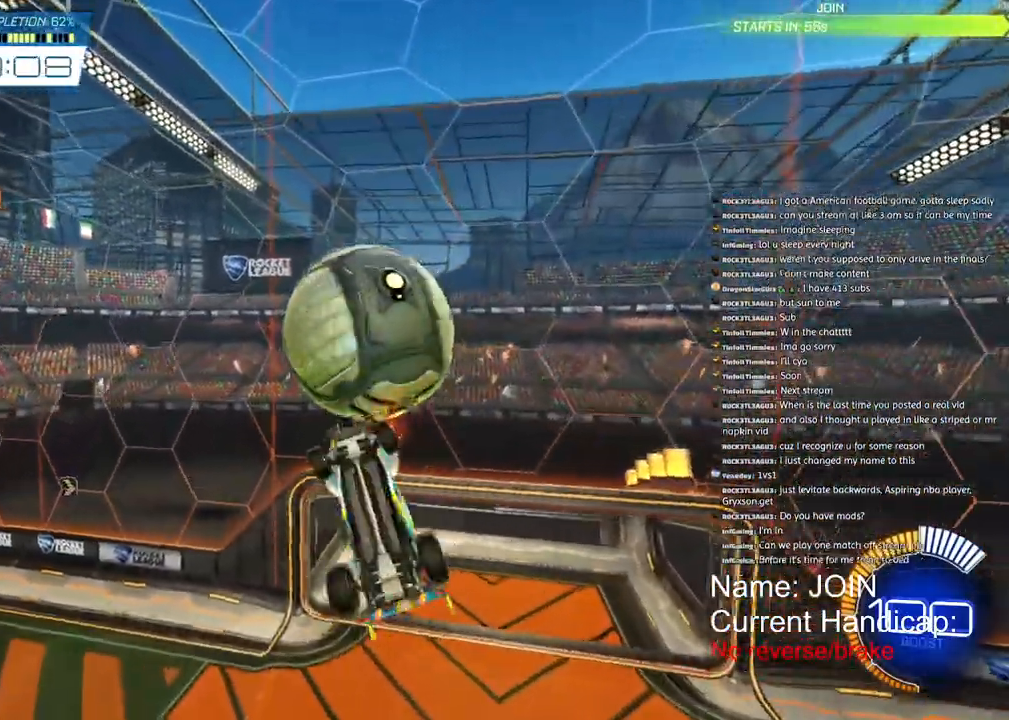
{"dt_ms": 1000, "buttons": ["R1", "R2"], "left_stick": "center", "right_stick": "center"}
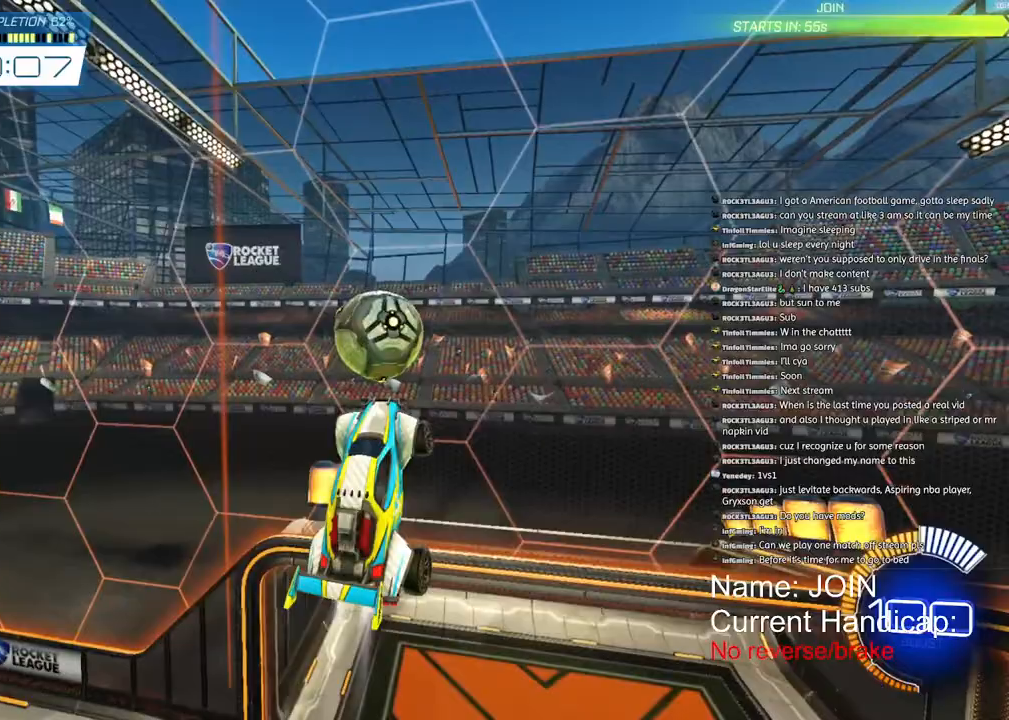
{"dt_ms": 500, "buttons": ["R1", "R2"], "left_stick": "down-left", "right_stick": "center", "events": [[67, "left_stick", "down-left"]]}
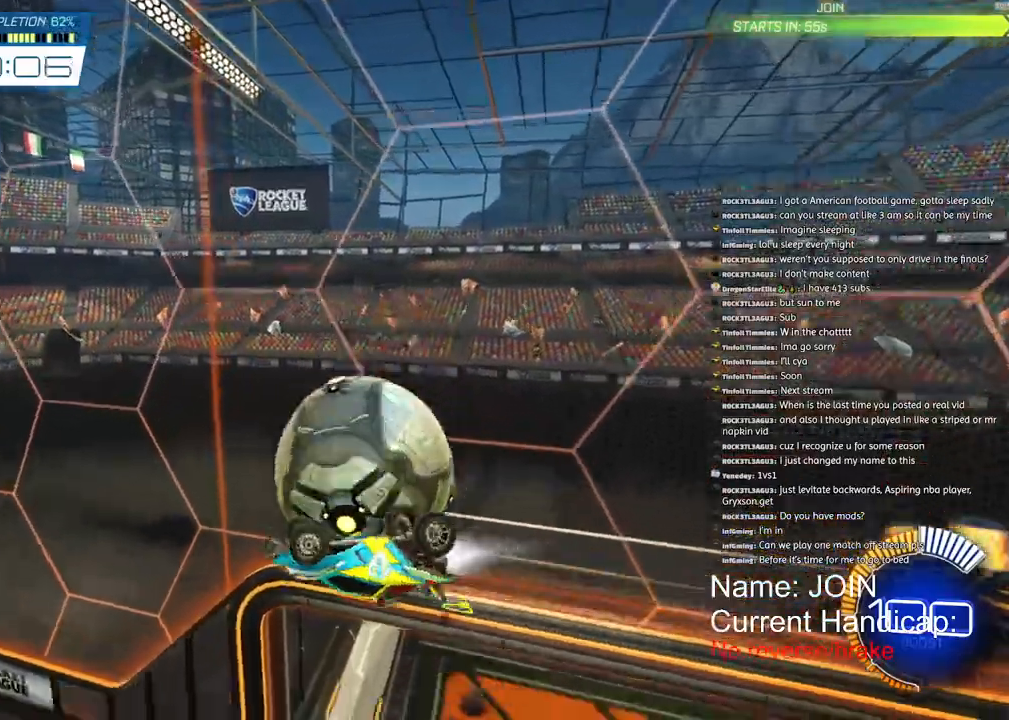
{"dt_ms": 500, "buttons": ["L2"], "left_stick": "up-left", "right_stick": "center", "events": [[100, "L2", "down"], [183, "R1", "up"], [233, "R2", "up"], [467, "left_stick", "up-left"]]}
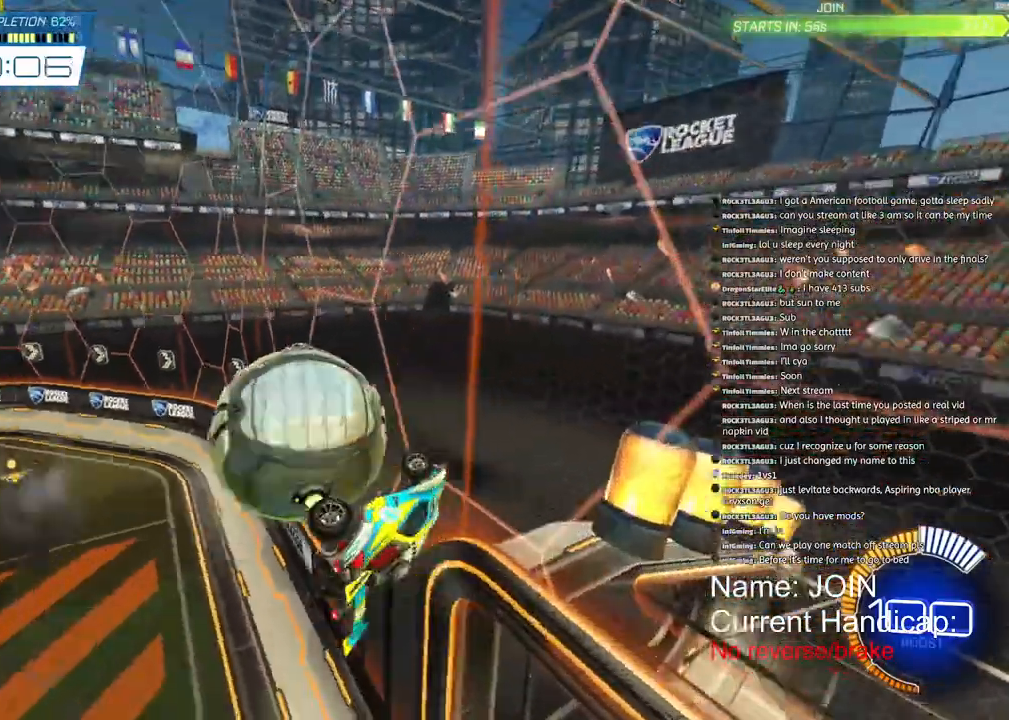
{"dt_ms": 500, "buttons": ["R1", "R2"], "left_stick": "center", "right_stick": "right", "events": [[167, "L2", "up"], [183, "R2", "down"], [217, "R1", "down"], [217, "R3", "down"], [317, "R3", "up"], [317, "right_stick", "right"], [350, "left_stick", "center"]]}
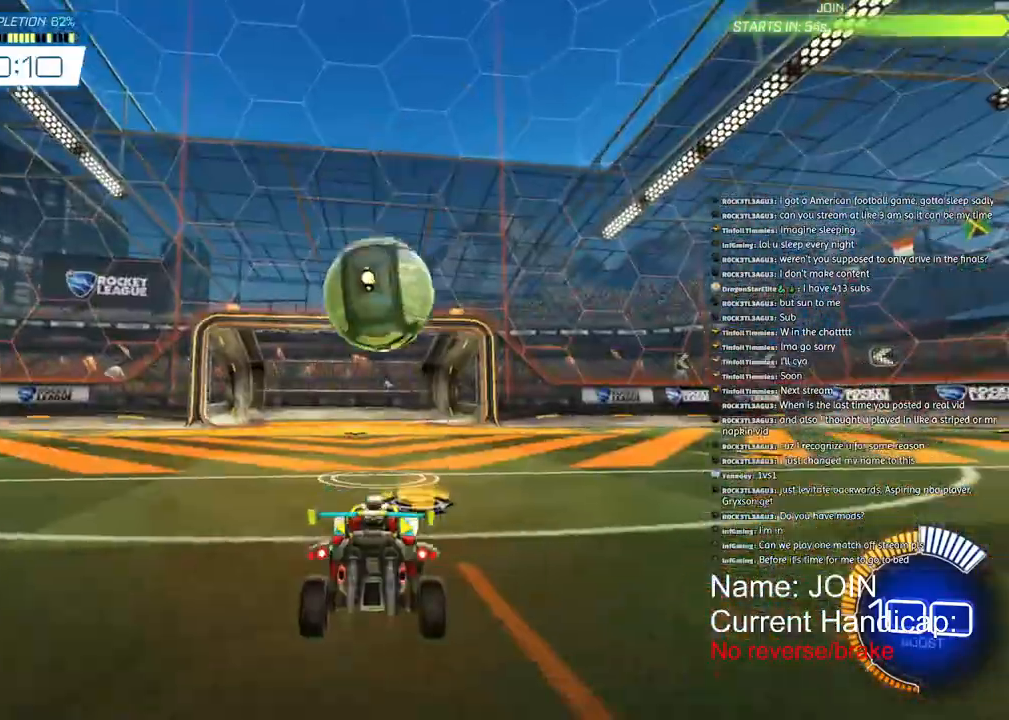
{"dt_ms": 500, "buttons": ["R2"], "left_stick": "center", "right_stick": "right", "events": [[33, "R2", "up"], [50, "R1", "up"], [317, "R2", "down"]]}
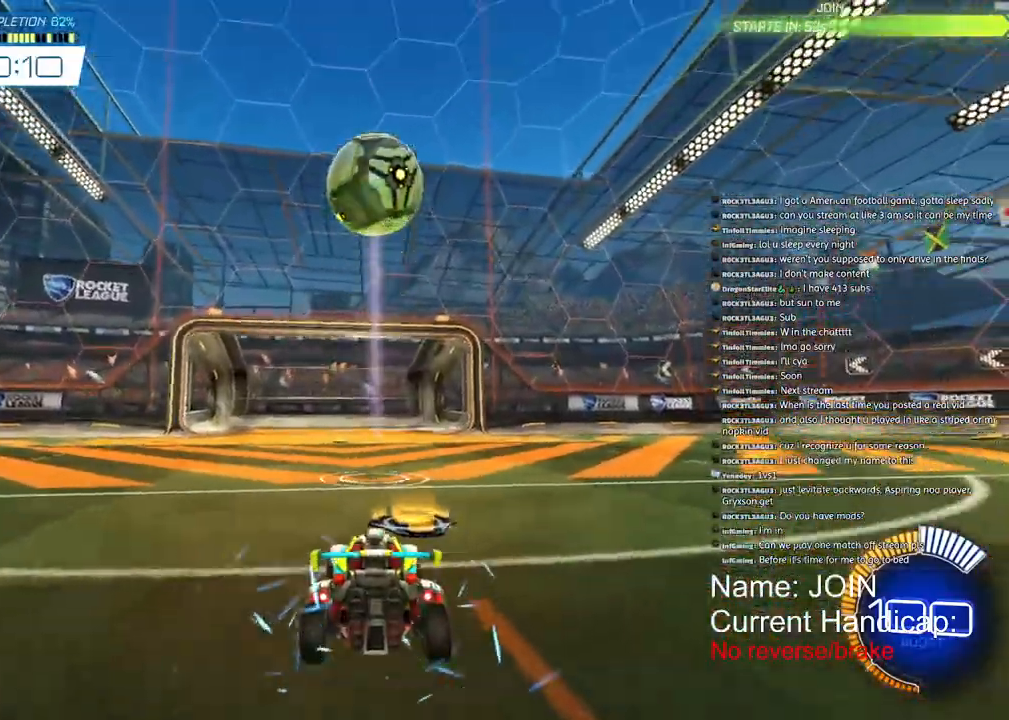
{"dt_ms": 500, "buttons": ["CROSS", "R2"], "left_stick": "down", "right_stick": "right", "events": [[17, "R1", "down"], [33, "CROSS", "down"], [67, "left_stick", "down-left"], [167, "R1", "up"], [233, "CROSS", "up"], [250, "left_stick", "center"], [333, "CROSS", "down"], [350, "left_stick", "down"]]}
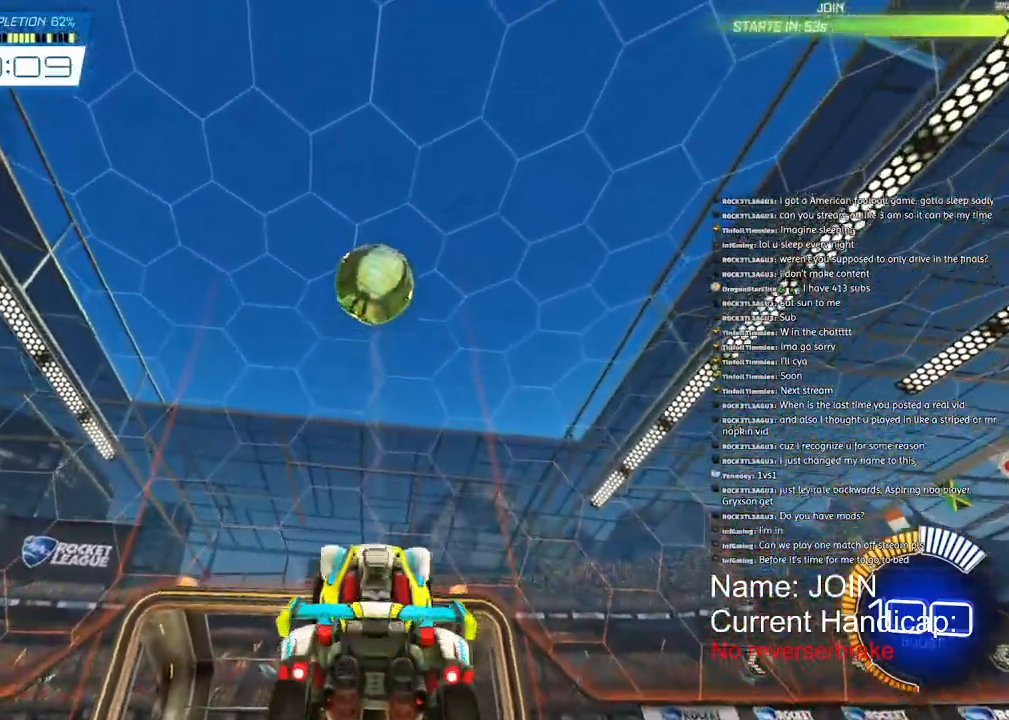
{"dt_ms": 500, "buttons": ["L2", "R2"], "left_stick": "down-left", "right_stick": "right", "events": [[33, "L2", "down"], [67, "R1", "down"], [133, "left_stick", "up"], [350, "left_stick", "down-left"], [400, "CROSS", "up"], [433, "R1", "up"]]}
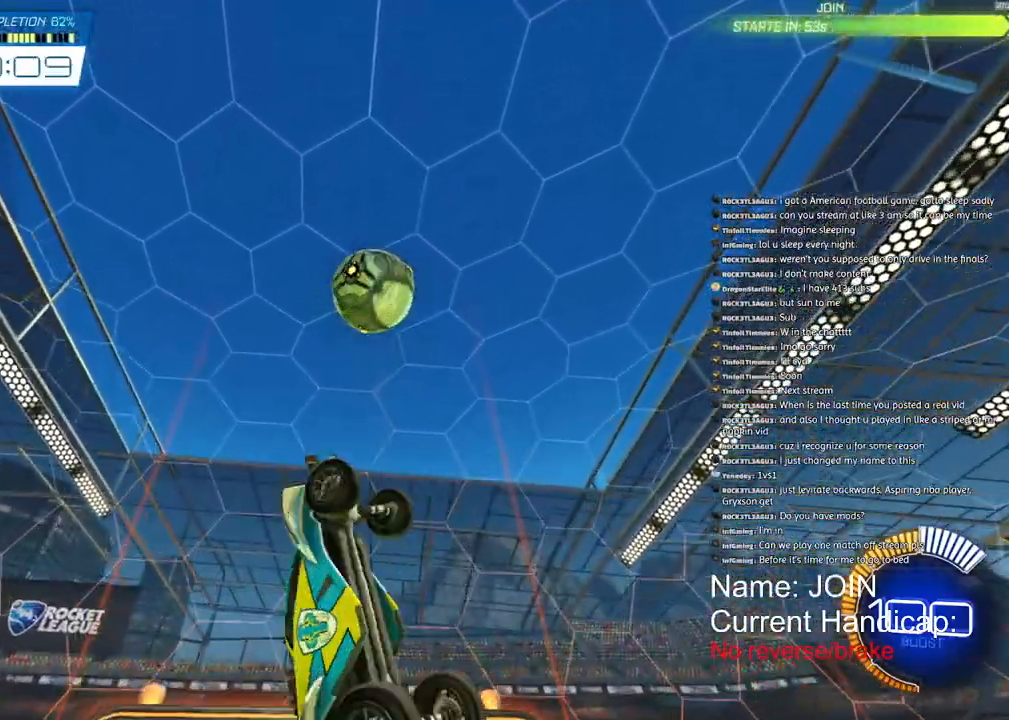
{"dt_ms": 500, "buttons": ["L2"], "left_stick": "center", "right_stick": "right", "events": [[17, "left_stick", "center"], [83, "R1", "down"], [133, "left_stick", "down-left"], [200, "R1", "up"], [333, "R1", "down"], [400, "left_stick", "center"], [417, "R1", "up"], [450, "R2", "up"]]}
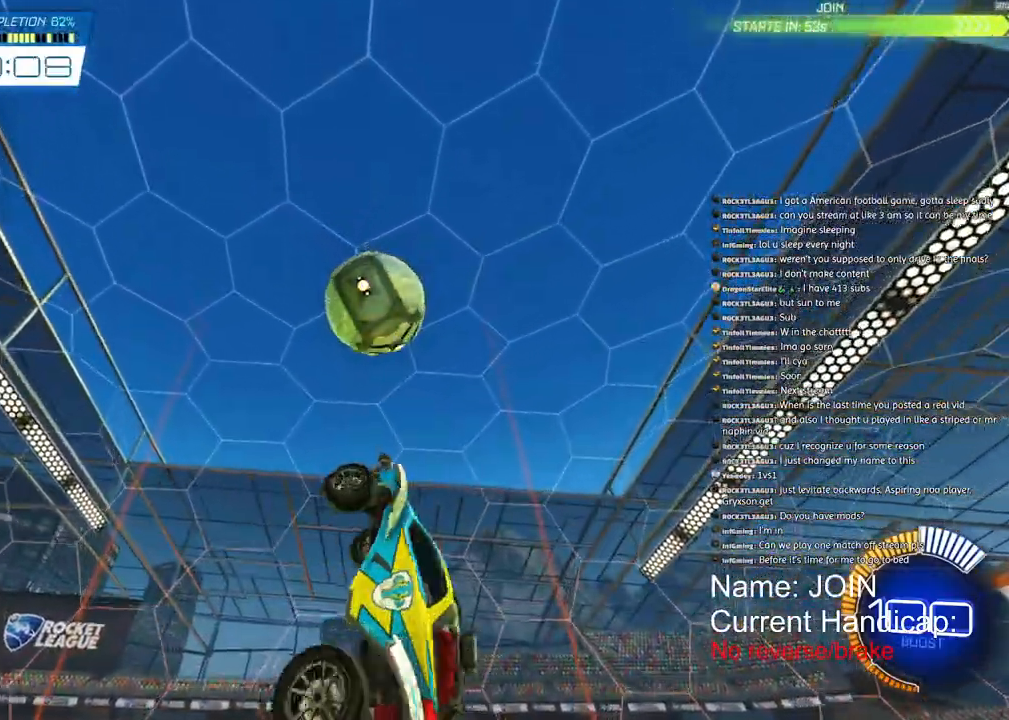
{"dt_ms": 500, "buttons": ["L2", "R1"], "left_stick": "down-left", "right_stick": "right", "events": [[17, "R1", "down"], [133, "R1", "up"], [183, "R2", "down"], [217, "R1", "down"], [317, "R1", "up"], [317, "left_stick", "up-left"], [367, "R2", "up"], [400, "left_stick", "down-left"], [483, "R1", "down"]]}